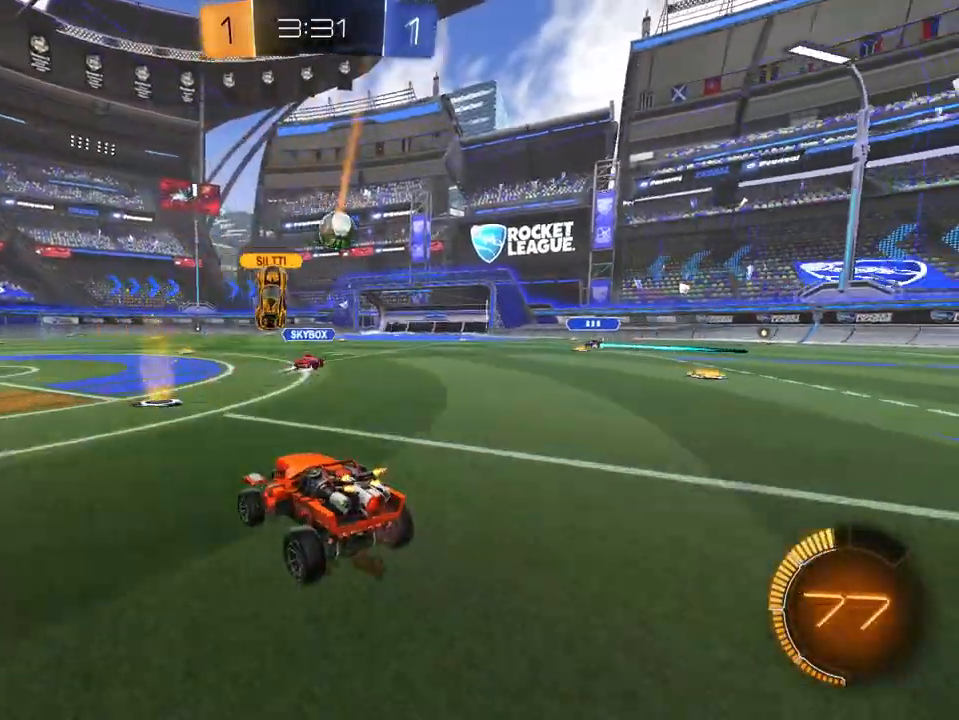
Gameplay with a controller (Xbox layout); each line is a JSON object with the inputs held at the frame after it. "events" lists button and stick changes between this image and that frame as [ms after this image, input, new state], when the widget could be followed in between. Not read: SELECT.
{"buttons": ["R2"], "left_stick": "center", "right_stick": "center", "events": [[83, "A", "down"], [150, "A", "up"], [217, "A", "down"], [250, "X", "down"], [317, "X", "up"], [333, "A", "up"], [350, "left_stick", "center"], [417, "X", "down"], [500, "X", "up"]]}
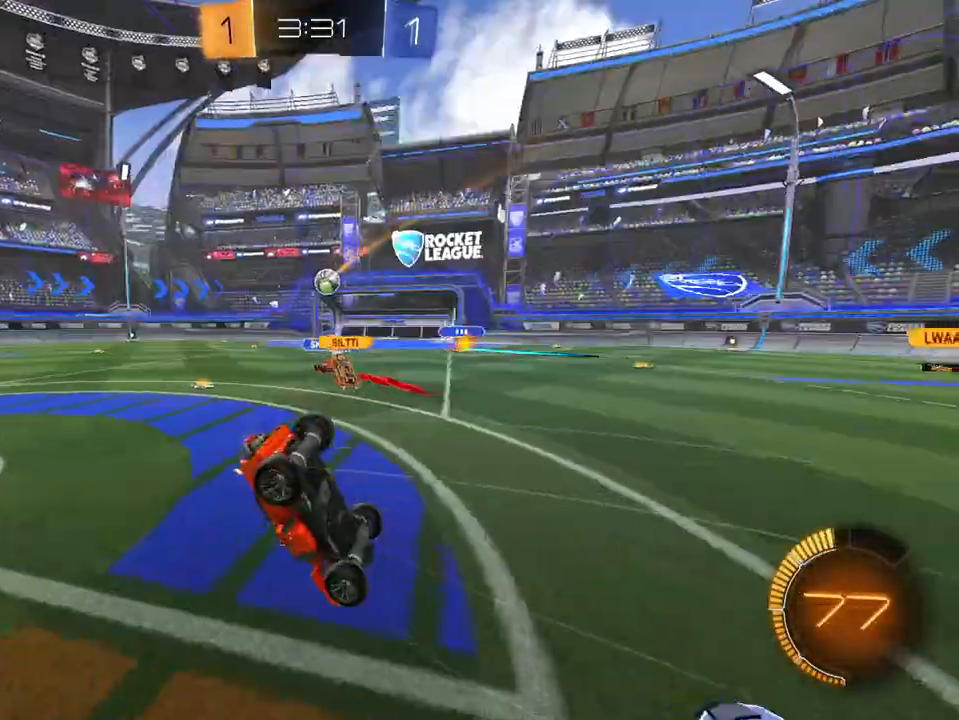
{"buttons": ["R2"], "left_stick": "center", "right_stick": "center", "events": []}
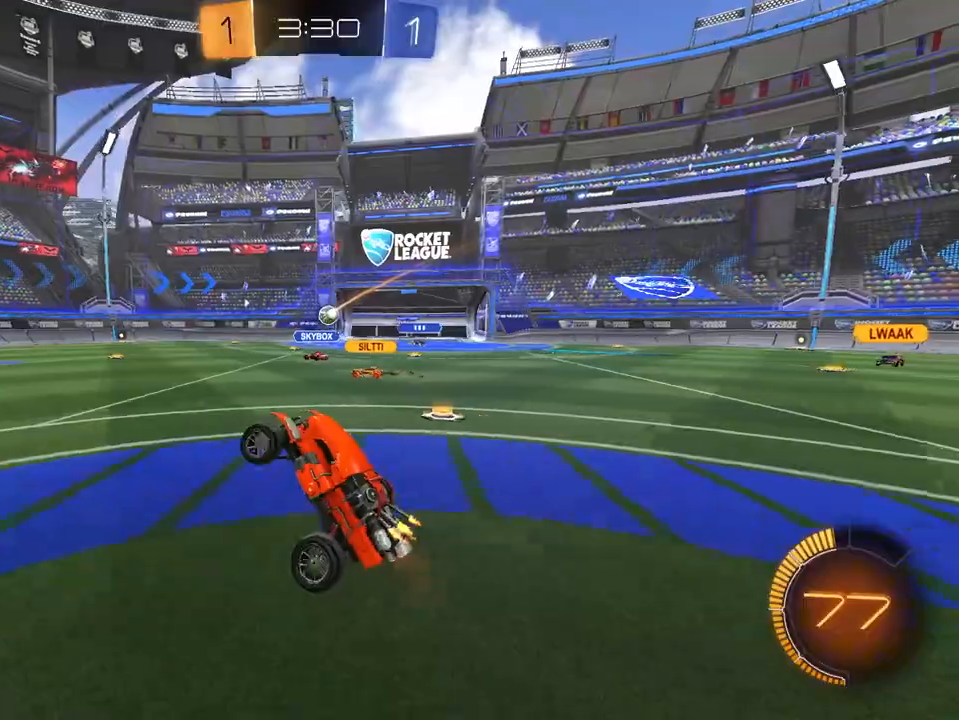
{"buttons": ["R2"], "left_stick": "left", "right_stick": "center", "events": [[217, "left_stick", "left"]]}
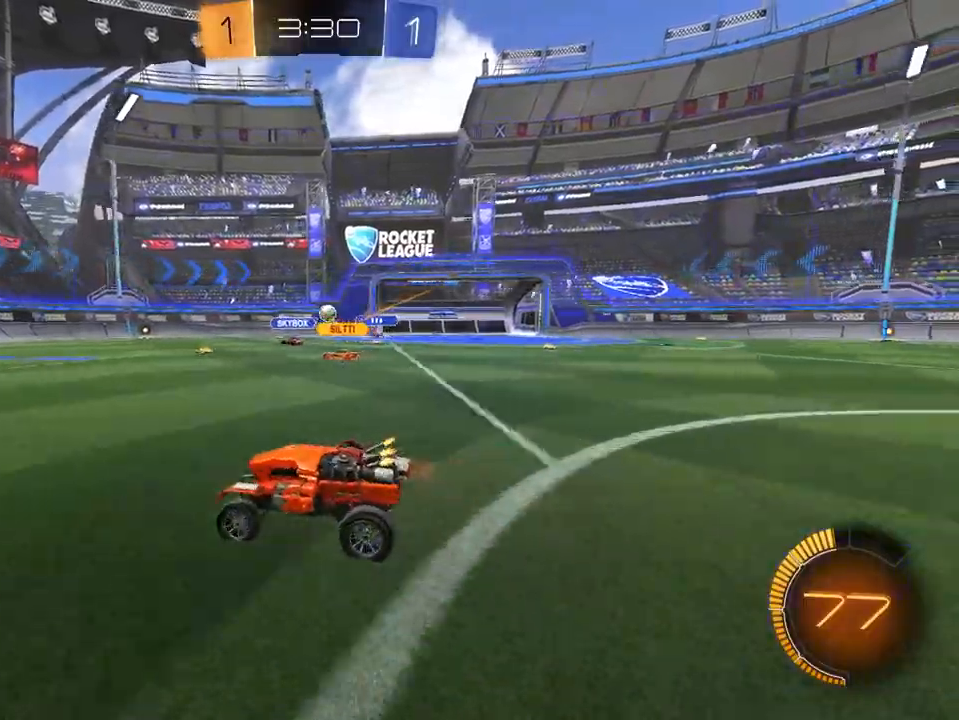
{"buttons": ["X", "R2"], "left_stick": "center", "right_stick": "center", "events": [[250, "left_stick", "down-left"], [417, "X", "down"], [451, "left_stick", "center"]]}
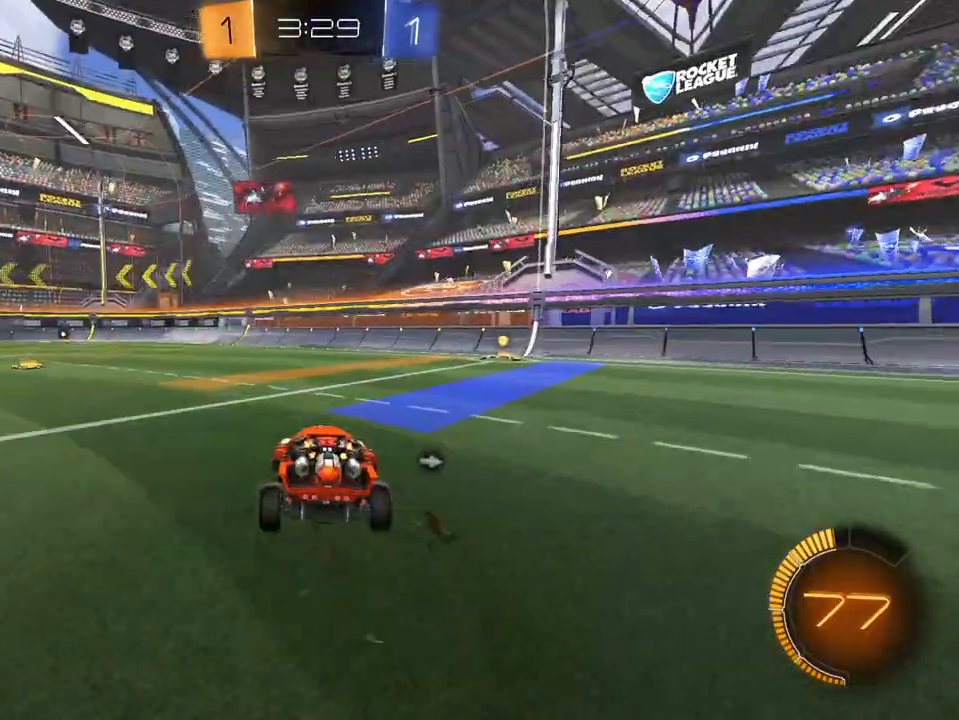
{"buttons": ["R2"], "left_stick": "right", "right_stick": "center", "events": [[16, "X", "up"], [283, "X", "down"], [333, "left_stick", "right"], [383, "X", "up"]]}
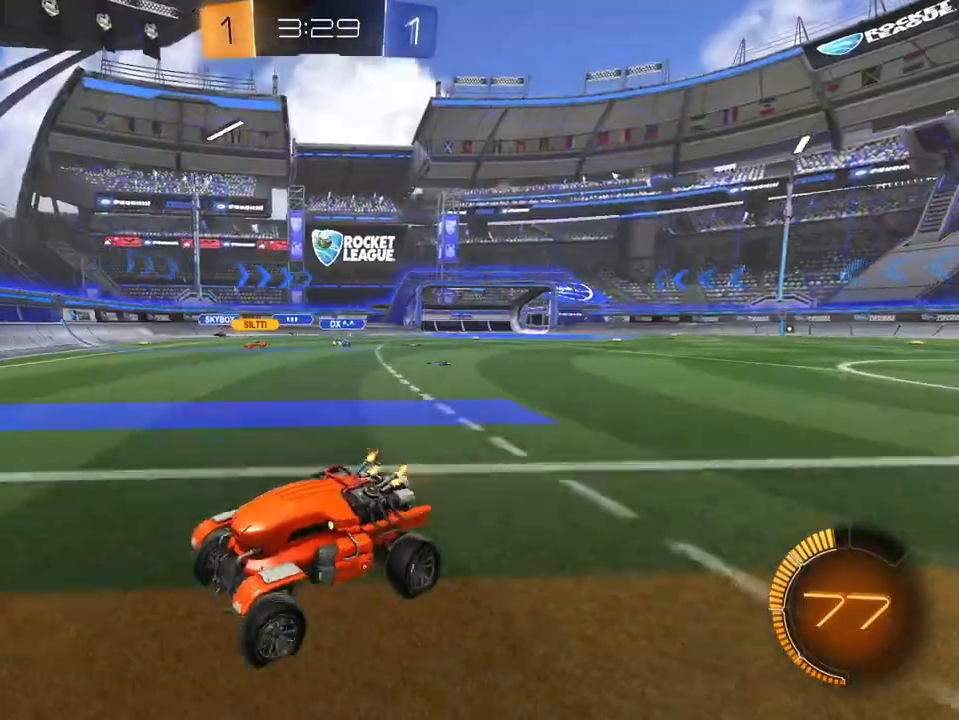
{"buttons": ["L1", "R2"], "left_stick": "up", "right_stick": "center", "events": [[34, "R1", "down"], [134, "R1", "up"], [434, "left_stick", "up"], [467, "L1", "down"]]}
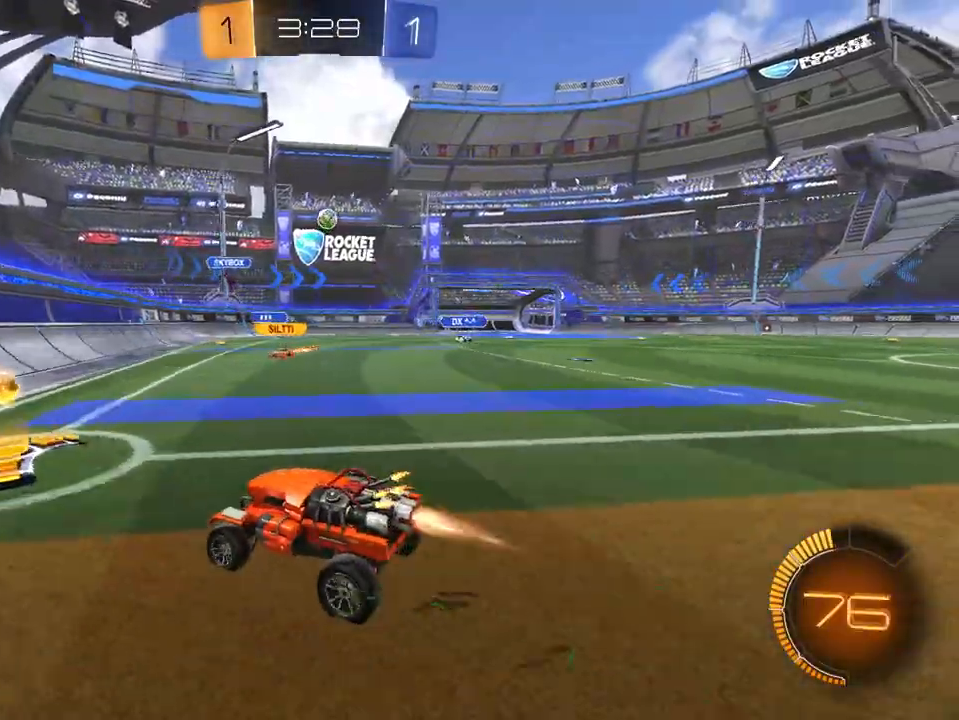
{"buttons": ["L2"], "left_stick": "left", "right_stick": "center", "events": [[50, "left_stick", "up-left"], [233, "left_stick", "left"], [267, "L1", "up"], [350, "R2", "up"], [450, "L2", "down"]]}
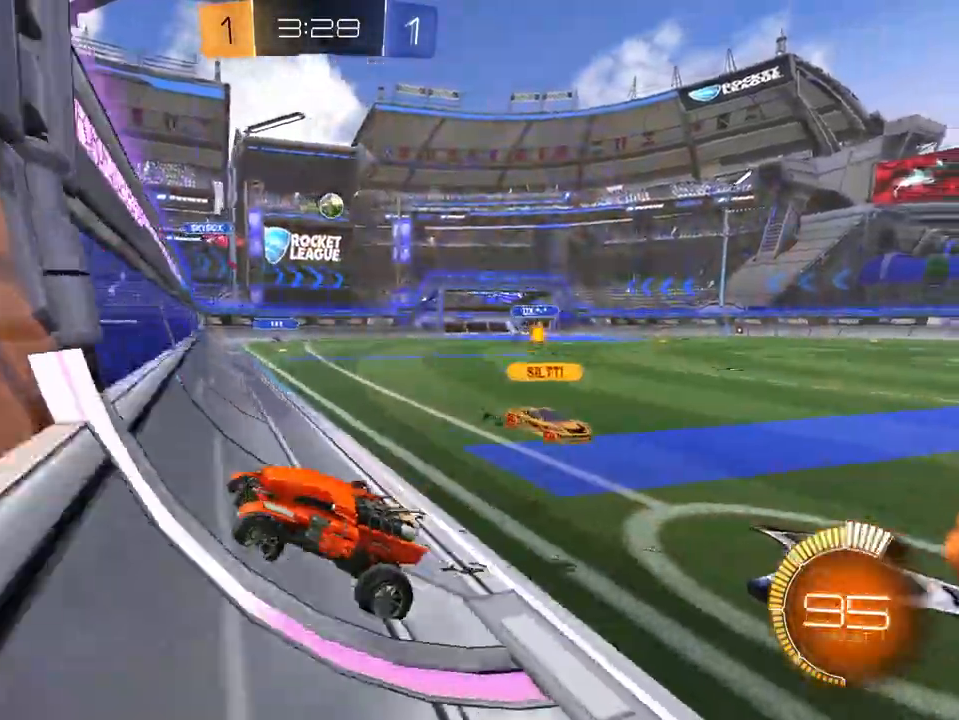
{"buttons": ["R2"], "left_stick": "left", "right_stick": "center", "events": [[17, "R2", "down"], [34, "L2", "up"], [50, "R1", "down"], [134, "R1", "up"], [217, "R1", "down"], [334, "R1", "up"]]}
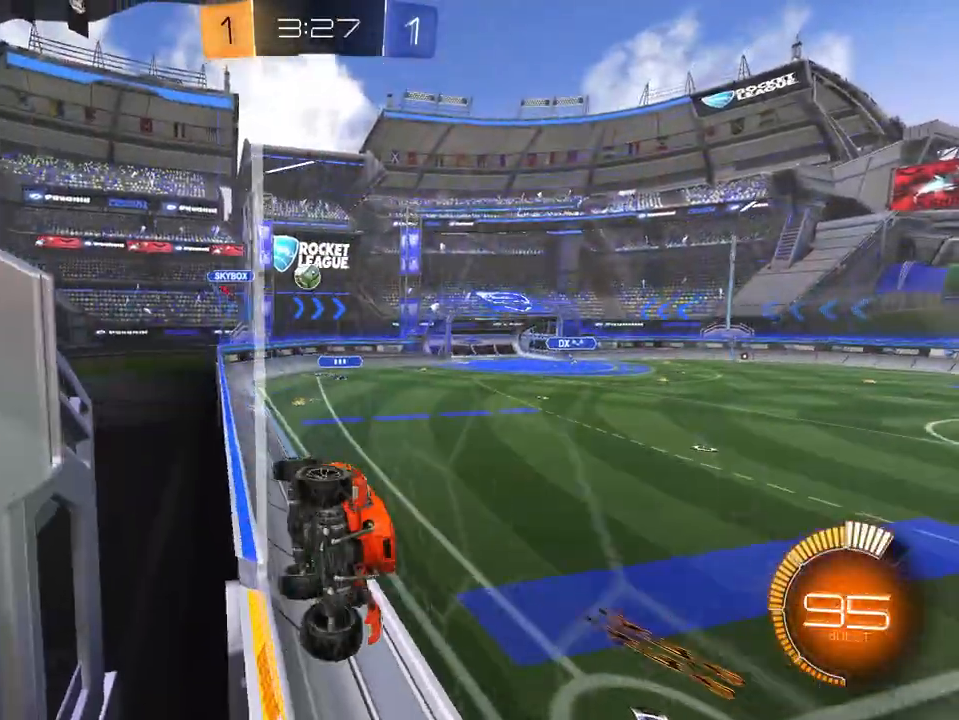
{"buttons": ["R2"], "left_stick": "center", "right_stick": "center", "events": [[417, "left_stick", "center"]]}
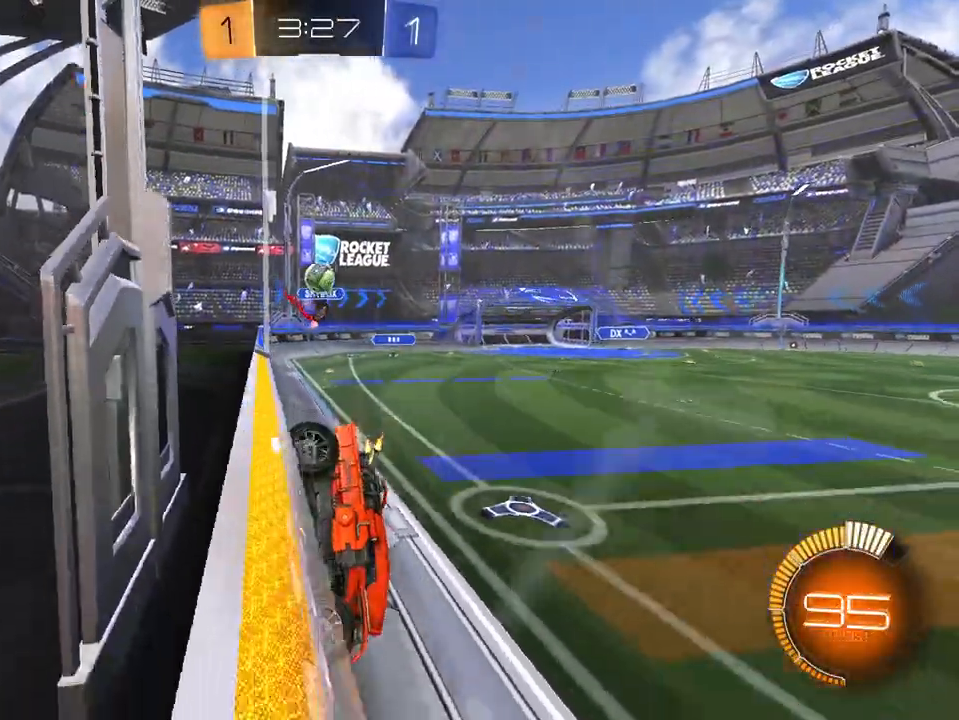
{"buttons": ["L2", "R2"], "left_stick": "right", "right_stick": "center", "events": [[217, "left_stick", "right"], [234, "L2", "down"], [250, "R2", "up"], [467, "R2", "down"]]}
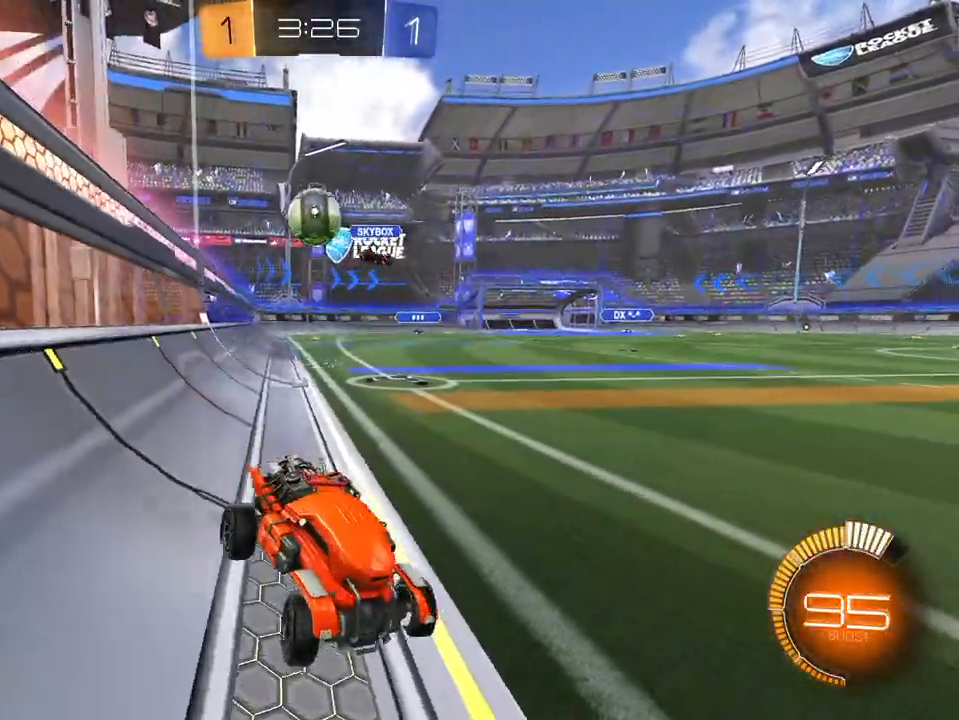
{"buttons": ["R2"], "left_stick": "right", "right_stick": "center", "events": [[50, "L2", "up"], [133, "left_stick", "center"], [367, "left_stick", "right"]]}
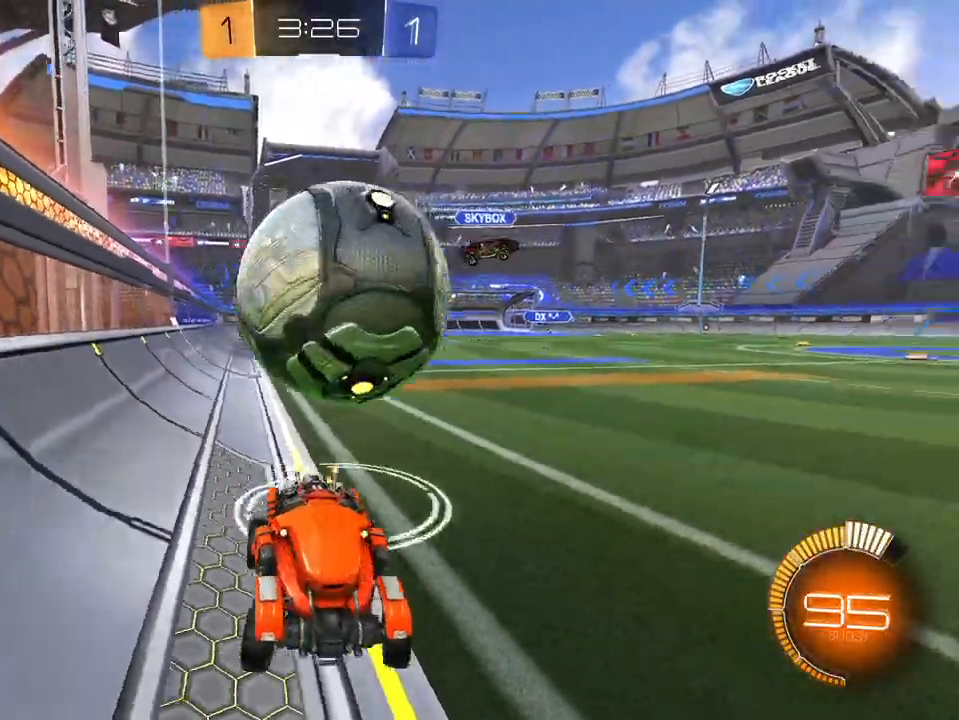
{"buttons": ["R2"], "left_stick": "left", "right_stick": "center", "events": [[34, "left_stick", "center"], [301, "left_stick", "left"]]}
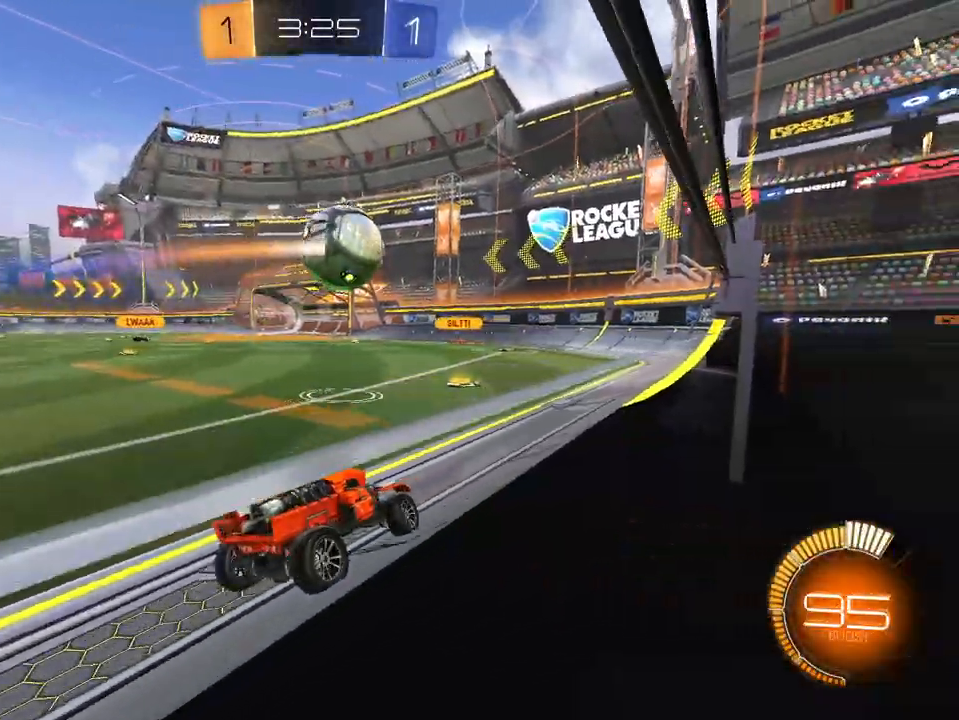
{"buttons": ["L1", "R2"], "left_stick": "up-left", "right_stick": "center", "events": [[150, "left_stick", "center"], [250, "L1", "down"], [433, "left_stick", "up-left"]]}
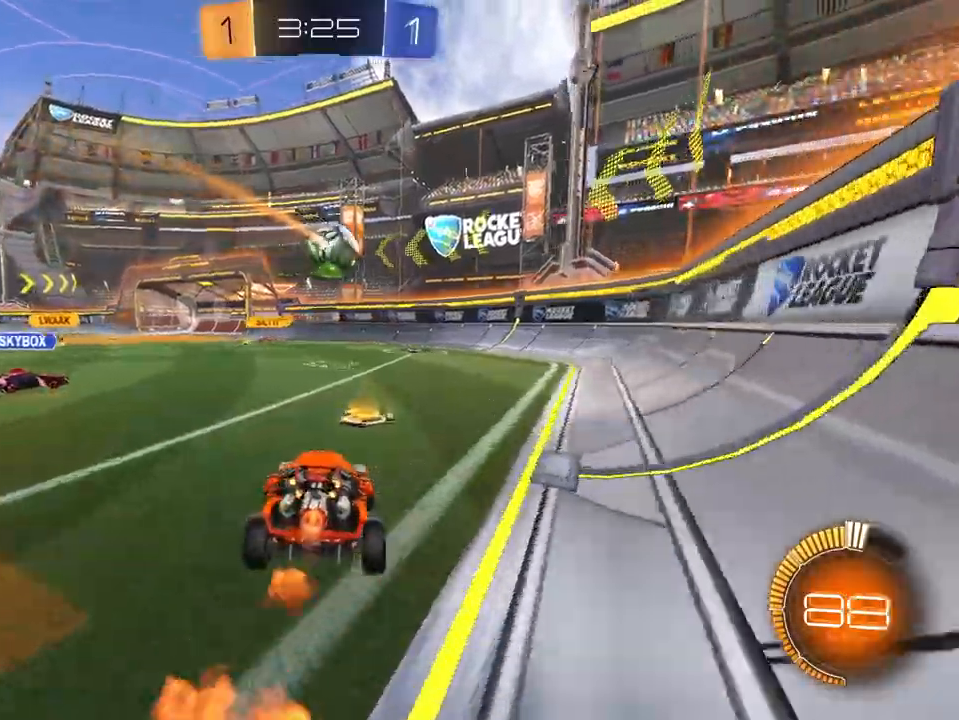
{"buttons": ["L1", "R2"], "left_stick": "center", "right_stick": "center", "events": [[50, "left_stick", "center"], [334, "left_stick", "right"], [484, "left_stick", "center"]]}
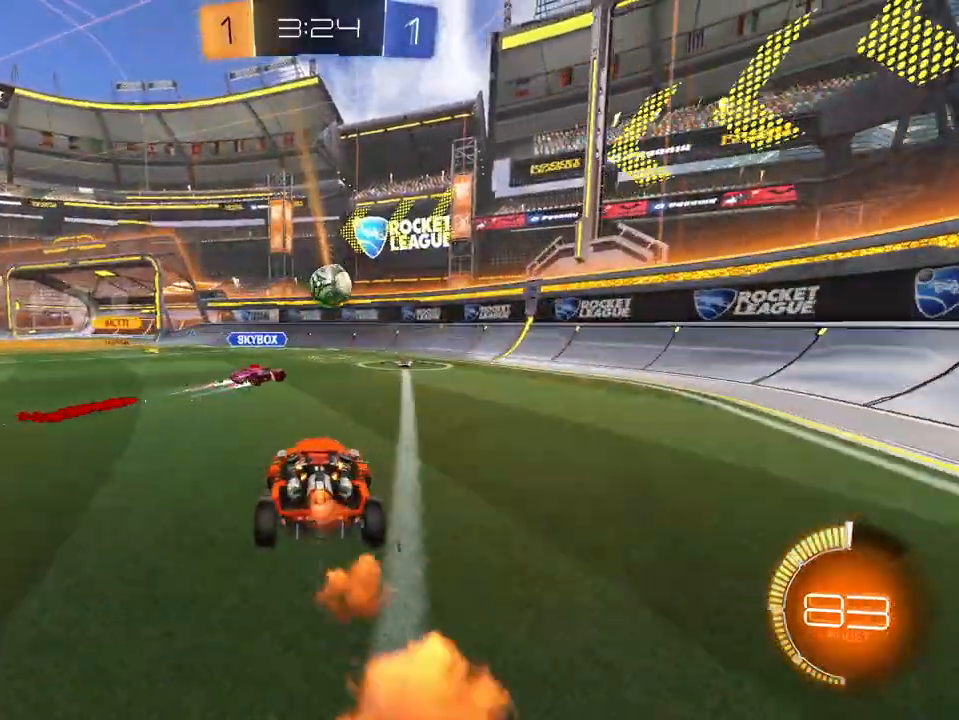
{"buttons": ["L1", "R2"], "left_stick": "center", "right_stick": "center", "events": []}
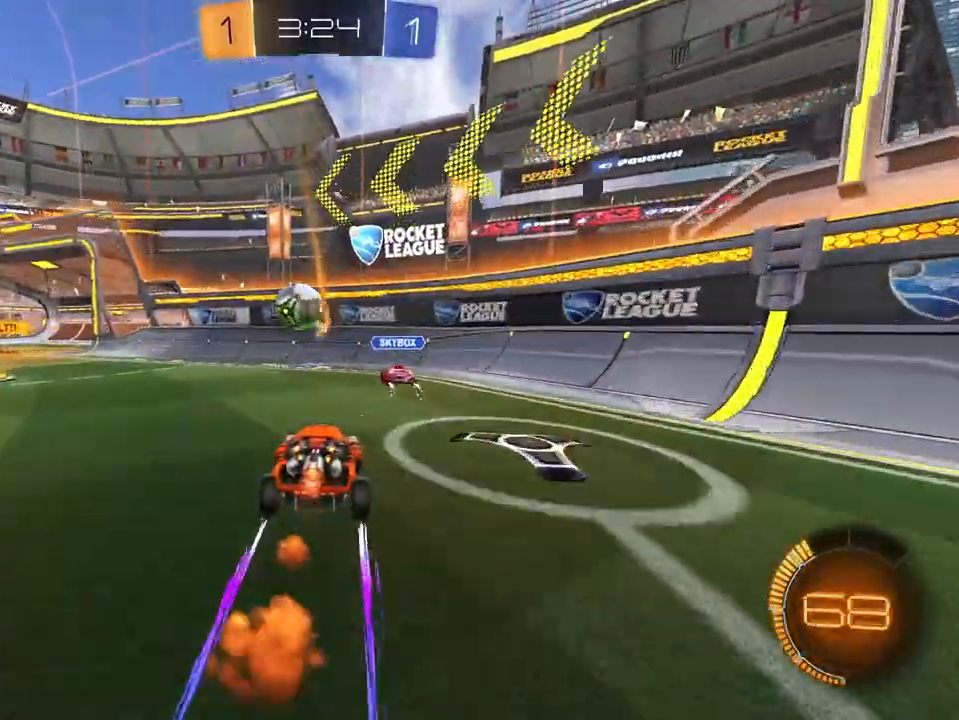
{"buttons": ["R2"], "left_stick": "left", "right_stick": "center", "events": [[150, "left_stick", "left"], [250, "L1", "up"], [333, "X", "down"], [417, "X", "up"]]}
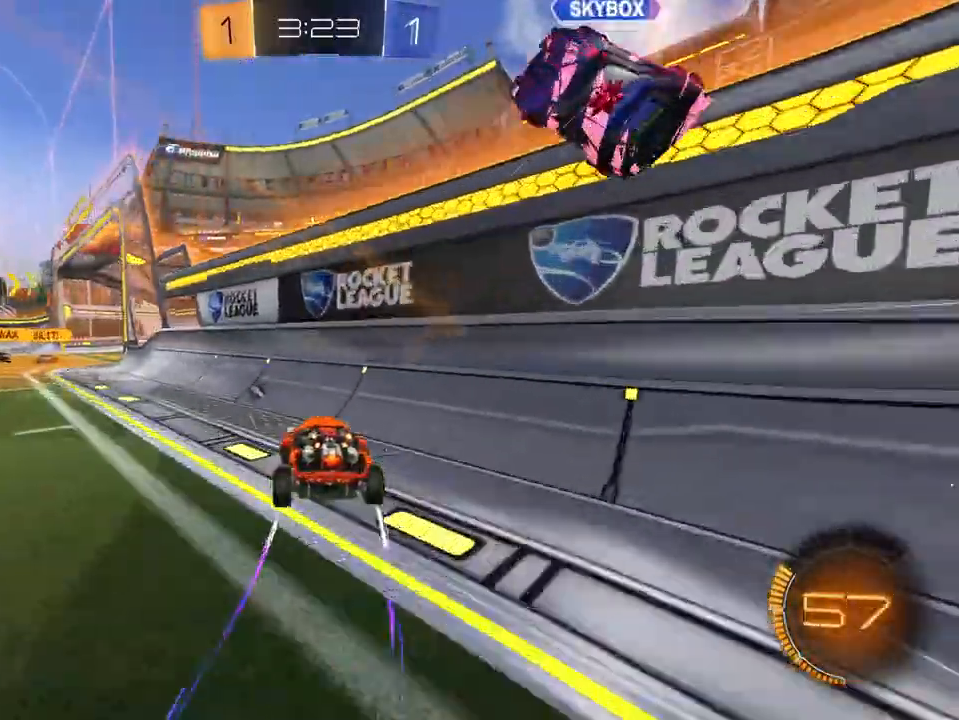
{"buttons": ["L2", "R2"], "left_stick": "left", "right_stick": "center", "events": [[33, "R2", "up"], [33, "X", "down"], [67, "L2", "down"], [100, "X", "up"], [250, "R2", "down"]]}
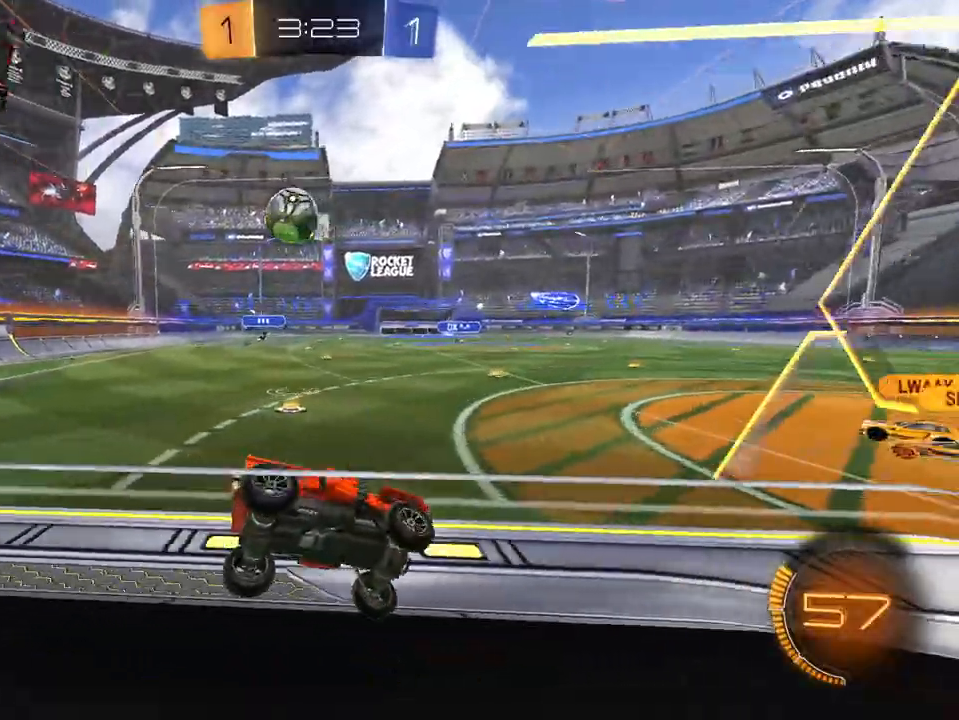
{"buttons": ["R2"], "left_stick": "center", "right_stick": "center", "events": [[33, "L2", "up"], [66, "L2", "down"], [200, "left_stick", "center"], [233, "L2", "up"], [317, "L2", "down"], [367, "left_stick", "right"], [417, "R2", "up"], [467, "R2", "down"], [467, "left_stick", "center"], [500, "L2", "up"]]}
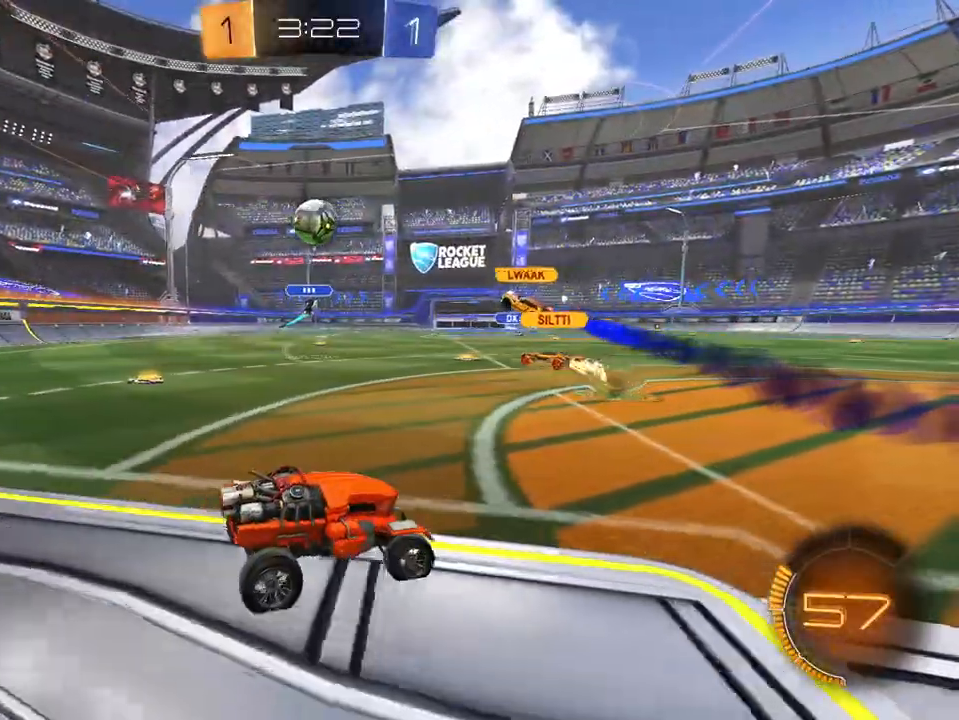
{"buttons": ["R2"], "left_stick": "right", "right_stick": "center", "events": [[117, "left_stick", "left"], [200, "left_stick", "center"], [267, "left_stick", "right"]]}
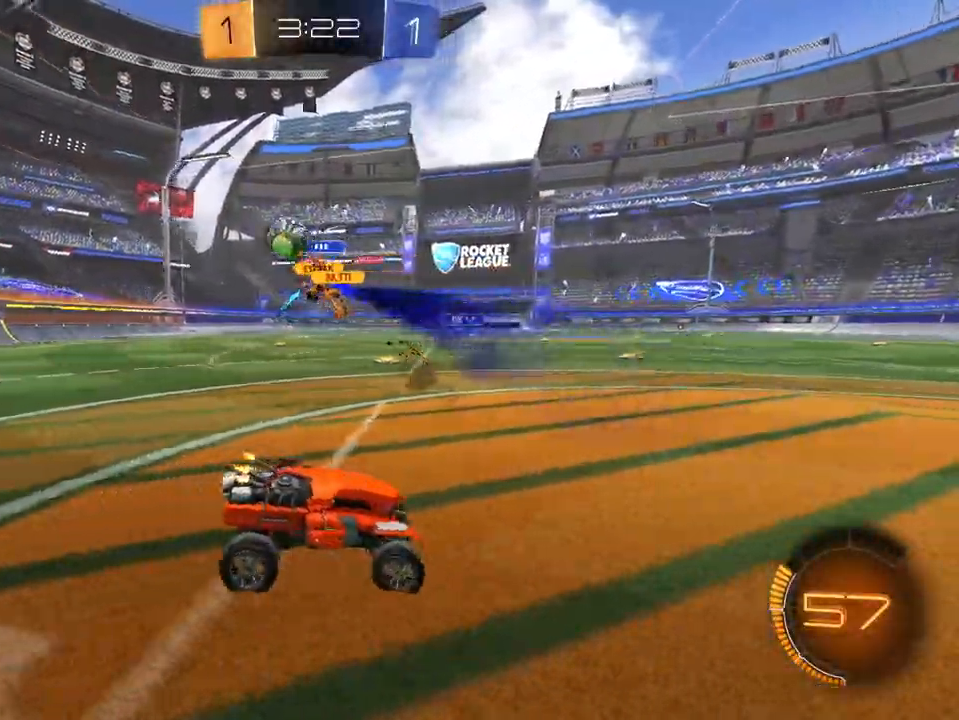
{"buttons": ["R1", "R2"], "left_stick": "right", "right_stick": "center", "events": [[317, "R1", "down"], [433, "R1", "up"], [483, "R1", "down"]]}
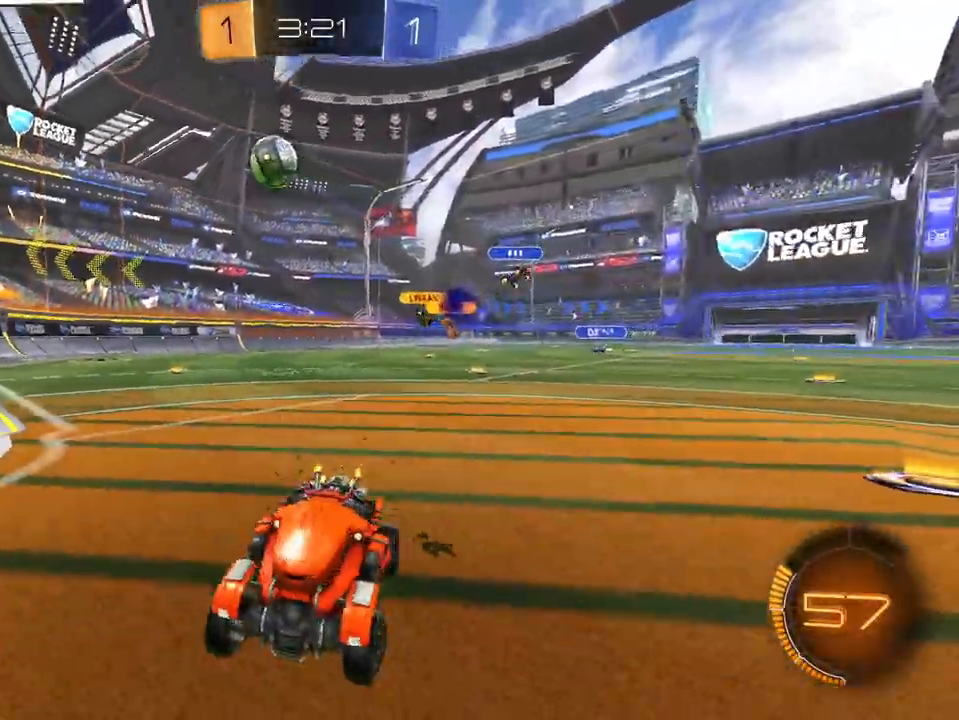
{"buttons": ["R2"], "left_stick": "right", "right_stick": "center", "events": [[117, "R1", "up"], [350, "R1", "down"], [484, "R1", "up"]]}
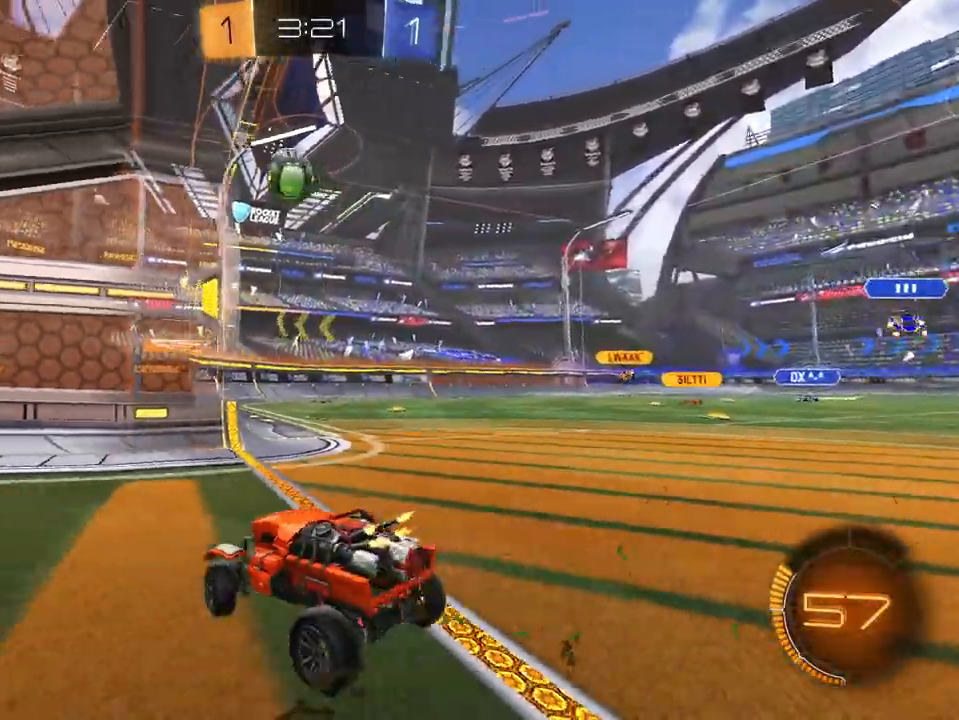
{"buttons": ["L2"], "left_stick": "up", "right_stick": "center", "events": [[333, "L2", "down"], [383, "left_stick", "up"], [400, "R2", "up"]]}
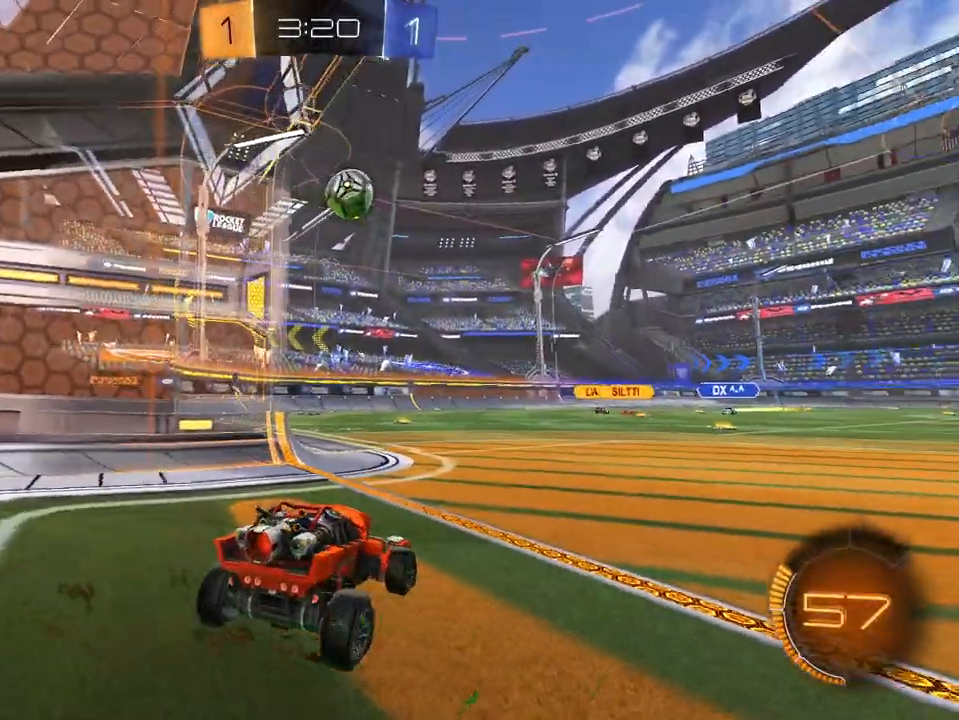
{"buttons": ["L2"], "left_stick": "center", "right_stick": "center", "events": [[484, "left_stick", "center"]]}
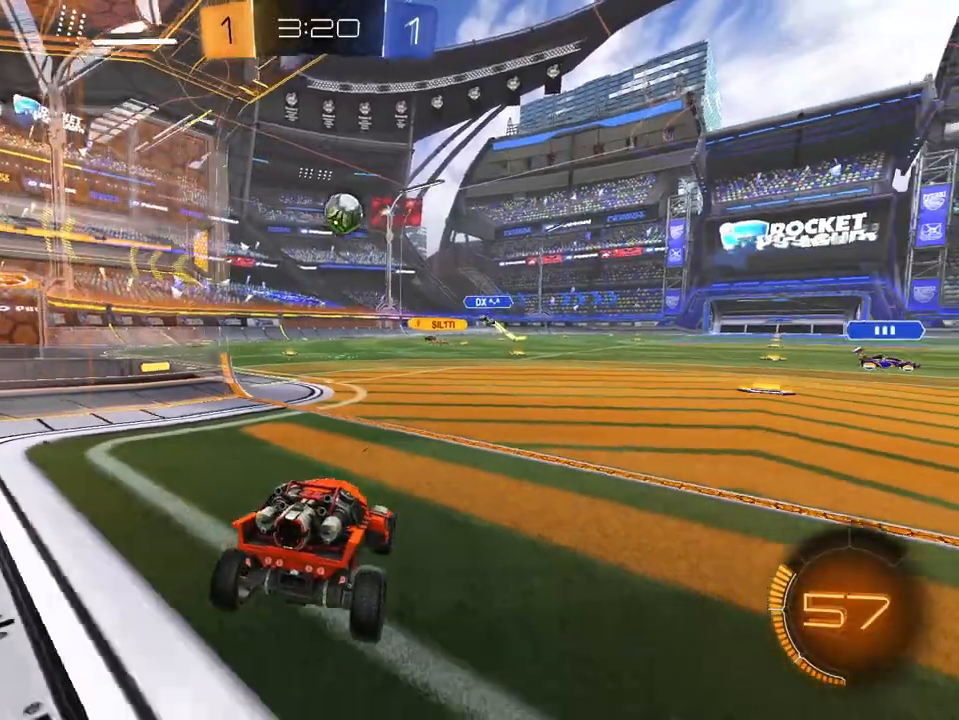
{"buttons": ["R2"], "left_stick": "center", "right_stick": "center", "events": [[33, "R2", "down"], [116, "L2", "up"], [300, "left_stick", "left"], [450, "left_stick", "center"]]}
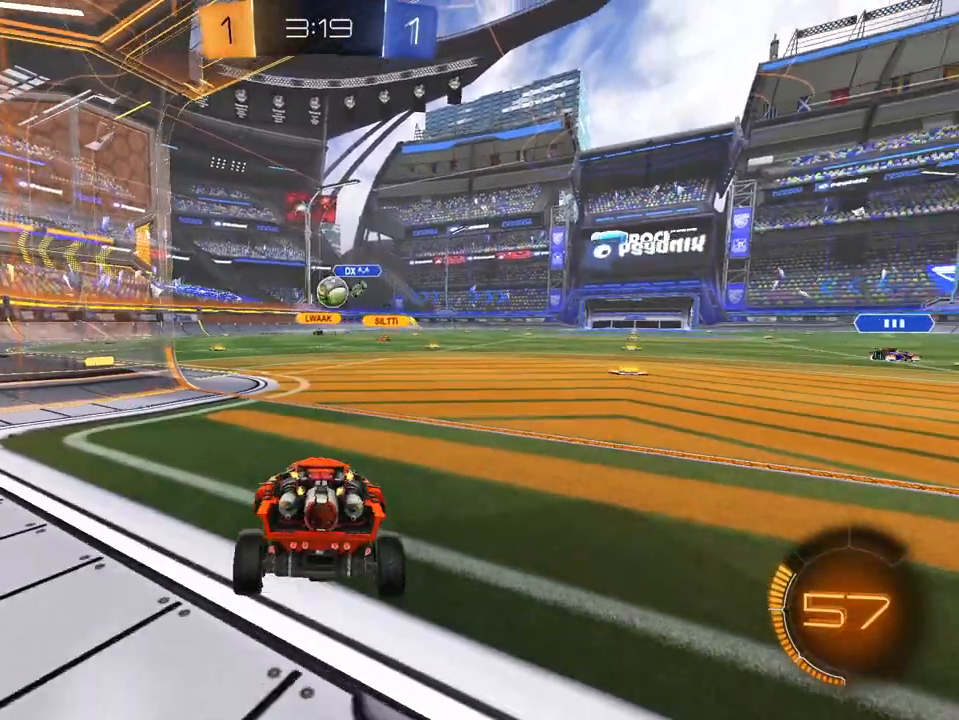
{"buttons": ["R2"], "left_stick": "center", "right_stick": "center", "events": [[334, "left_stick", "right"], [484, "left_stick", "center"]]}
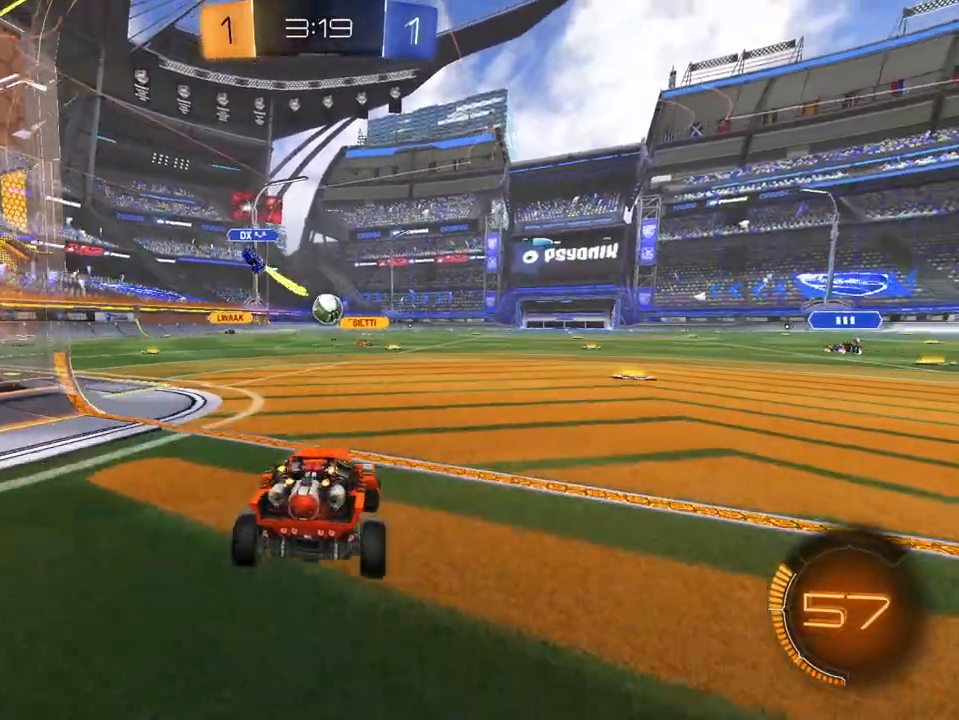
{"buttons": ["L2"], "left_stick": "center", "right_stick": "center", "events": [[400, "R2", "up"], [417, "L2", "down"]]}
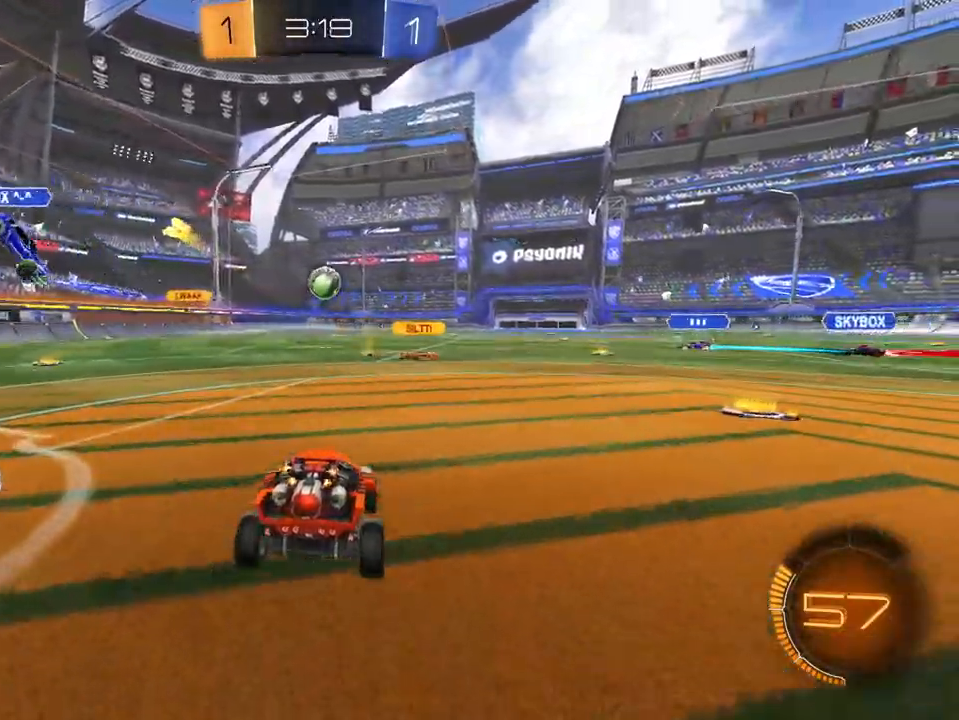
{"buttons": ["L2"], "left_stick": "center", "right_stick": "center", "events": []}
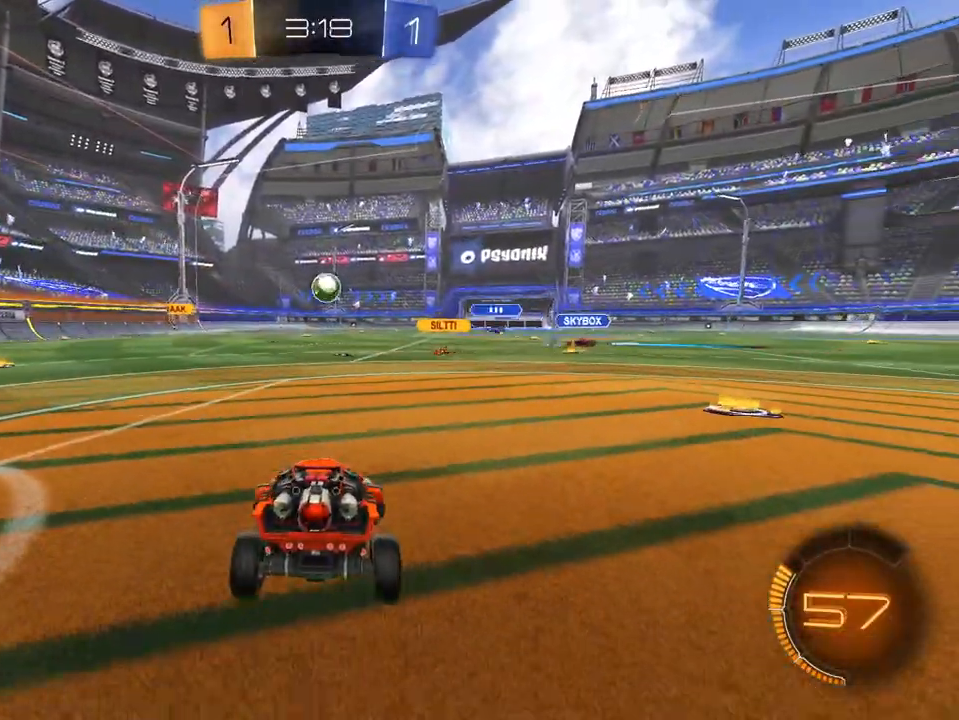
{"buttons": ["R2"], "left_stick": "down-left", "right_stick": "center", "events": [[233, "R2", "down"], [317, "L2", "up"], [383, "left_stick", "down-left"]]}
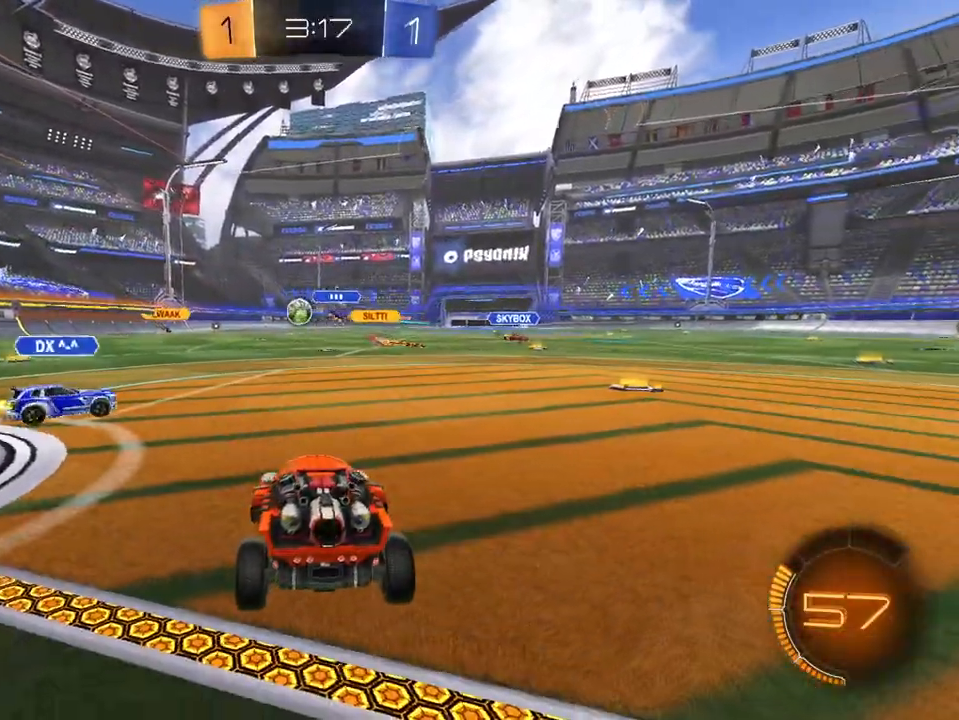
{"buttons": ["L2"], "left_stick": "center", "right_stick": "center", "events": [[200, "R2", "up"], [317, "left_stick", "center"], [367, "L2", "down"]]}
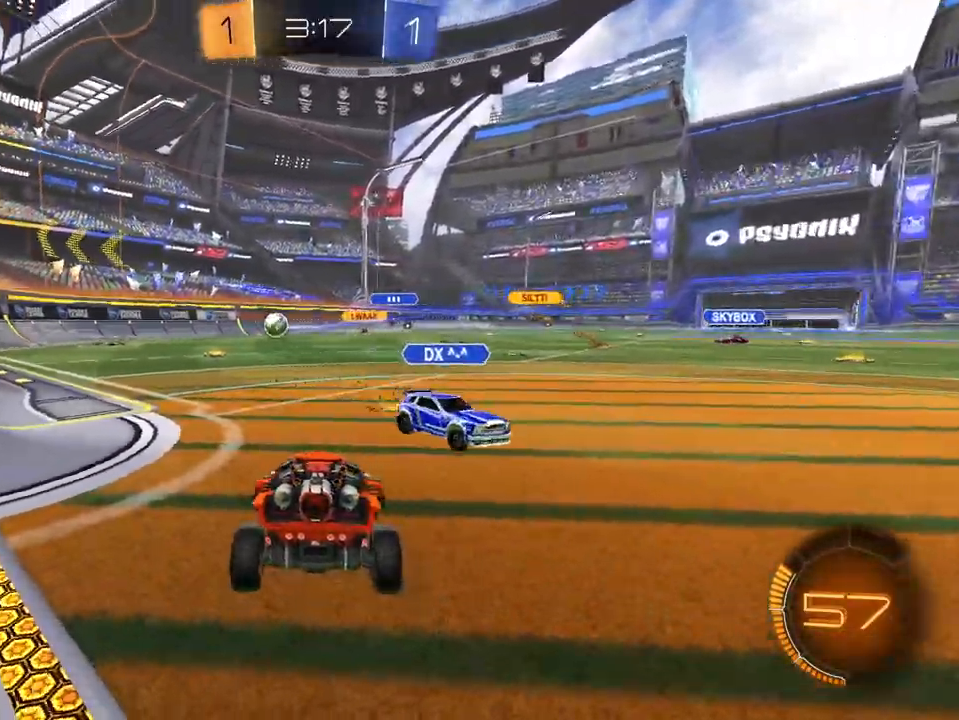
{"buttons": [], "left_stick": "center", "right_stick": "center", "events": [[66, "L2", "up"]]}